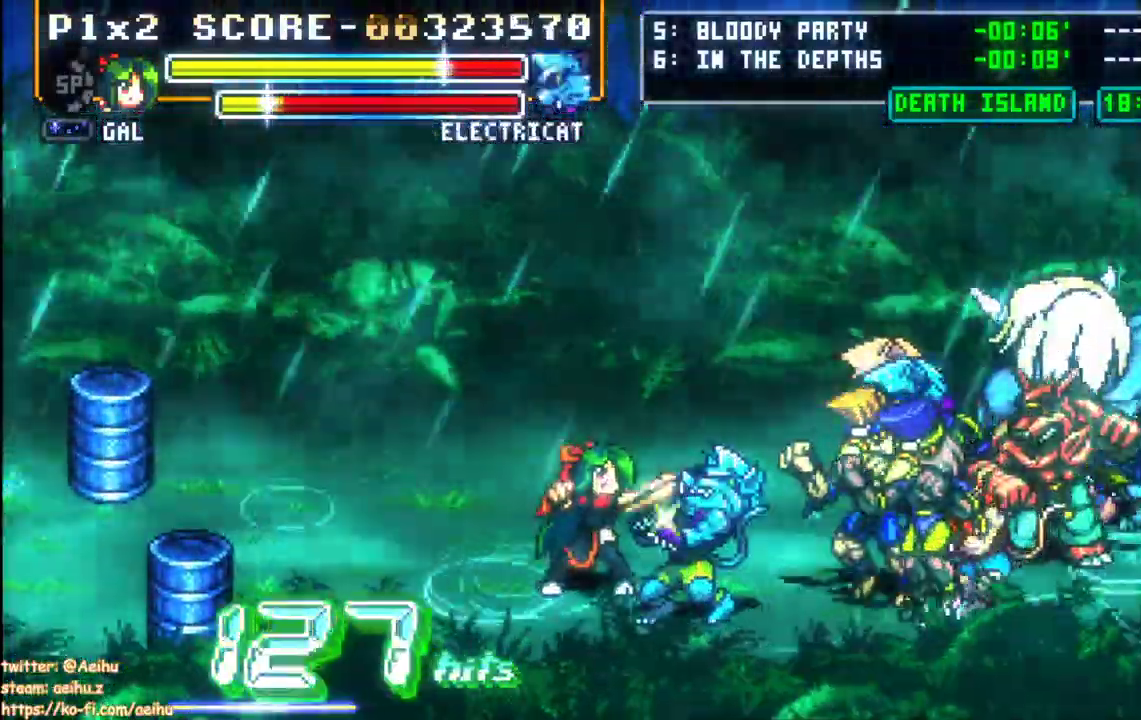
Gameplay with a controller (PlayStation layout); each line is a JSON object with the inputs held at the frame after it. "events" lists button and stick changes between this image and that frame as [ms after this image, input, new state], when the widget could be followed in between. Not read: CROSS left_stick right_stick.
{"buttons": ["SQUARE", "DPAD_UP", "DPAD_RIGHT"]}
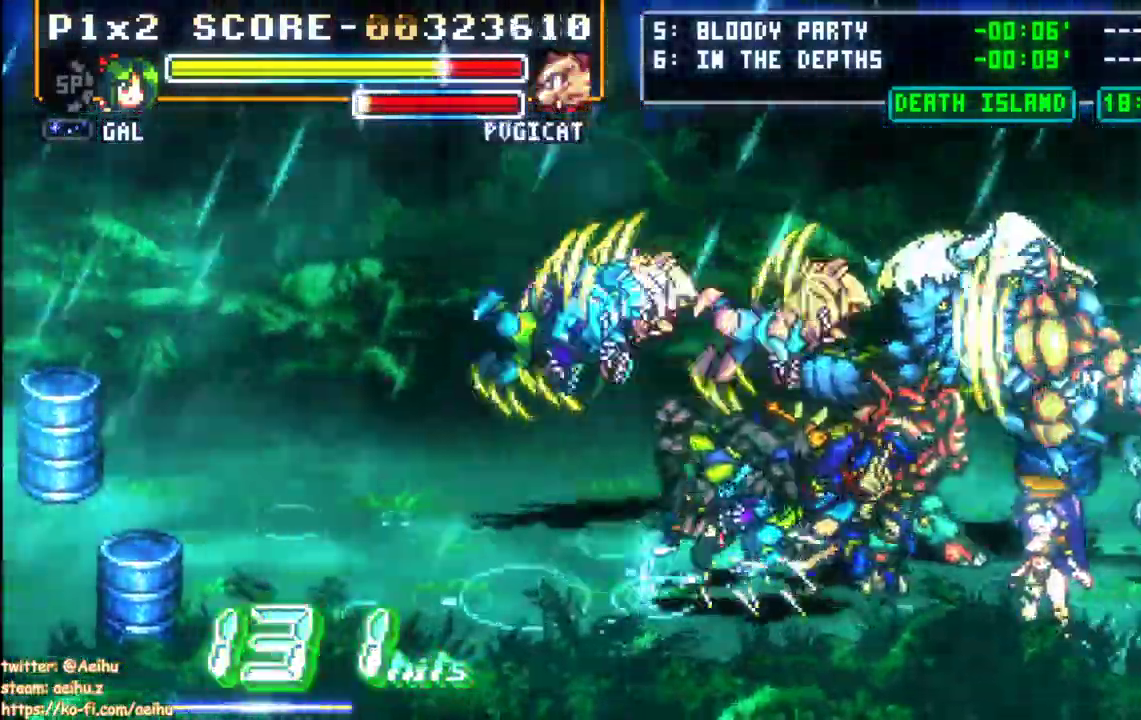
{"buttons": ["SQUARE"]}
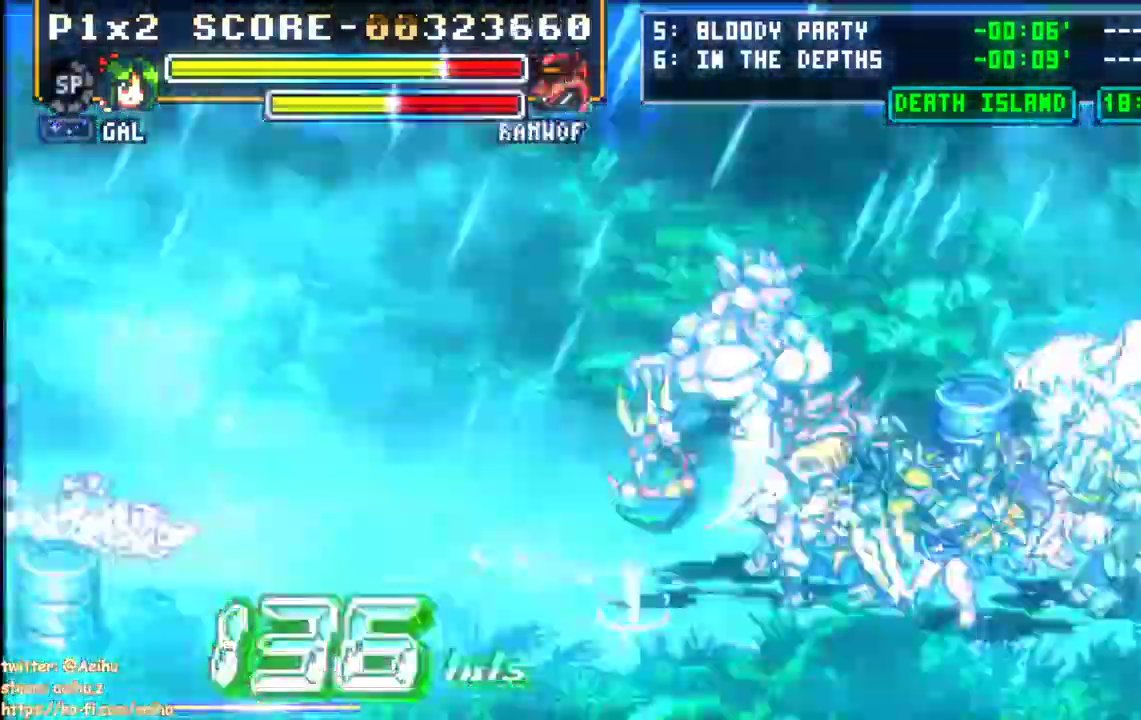
{"buttons": [], "events": [[483, "SQUARE", "up"]]}
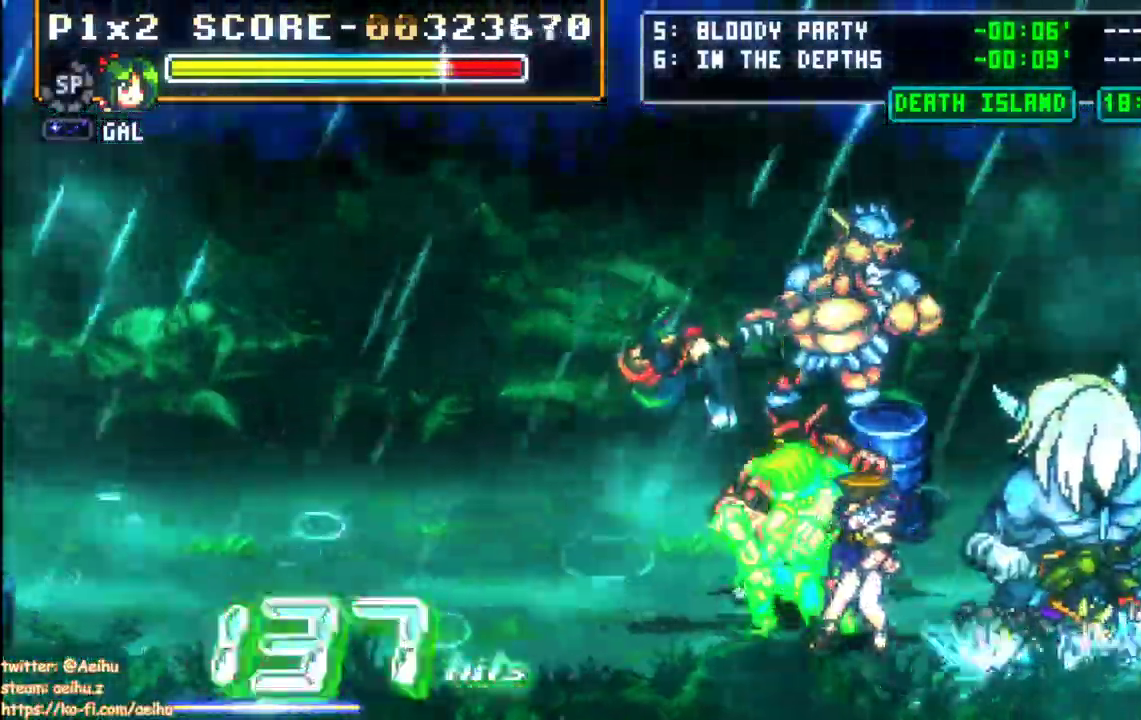
{"buttons": ["CIRCLE", "DPAD_RIGHT"], "events": [[117, "DPAD_RIGHT", "down"], [283, "CIRCLE", "down"]]}
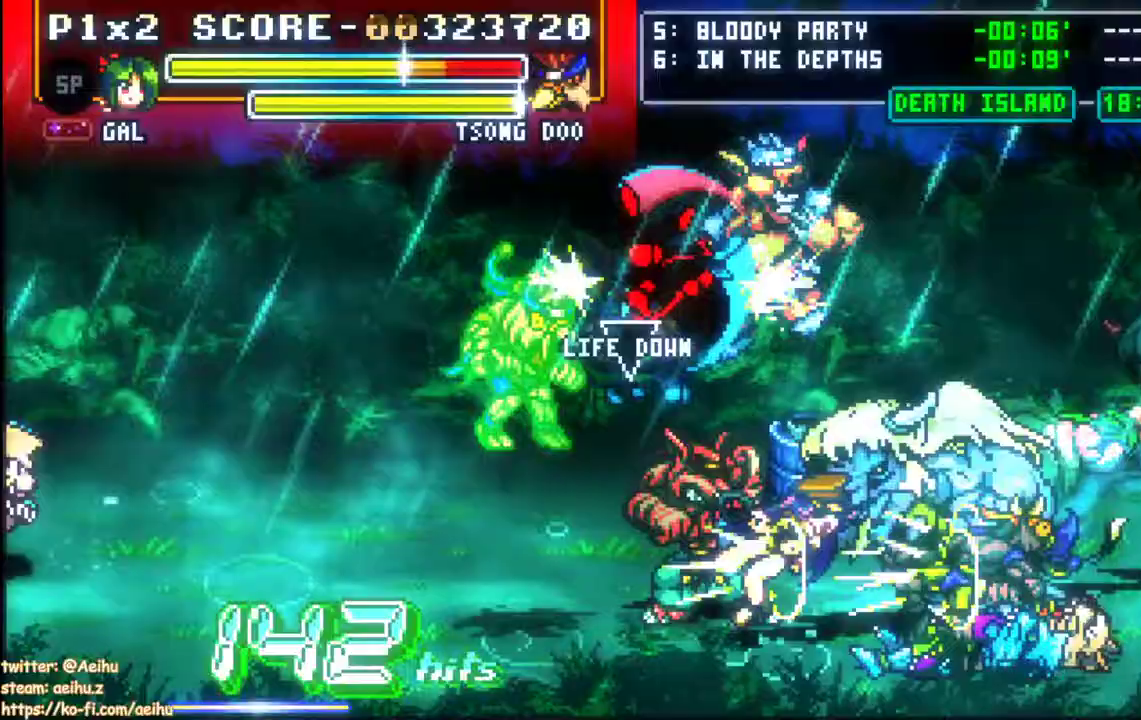
{"buttons": ["DPAD_RIGHT"], "events": [[50, "CIRCLE", "up"]]}
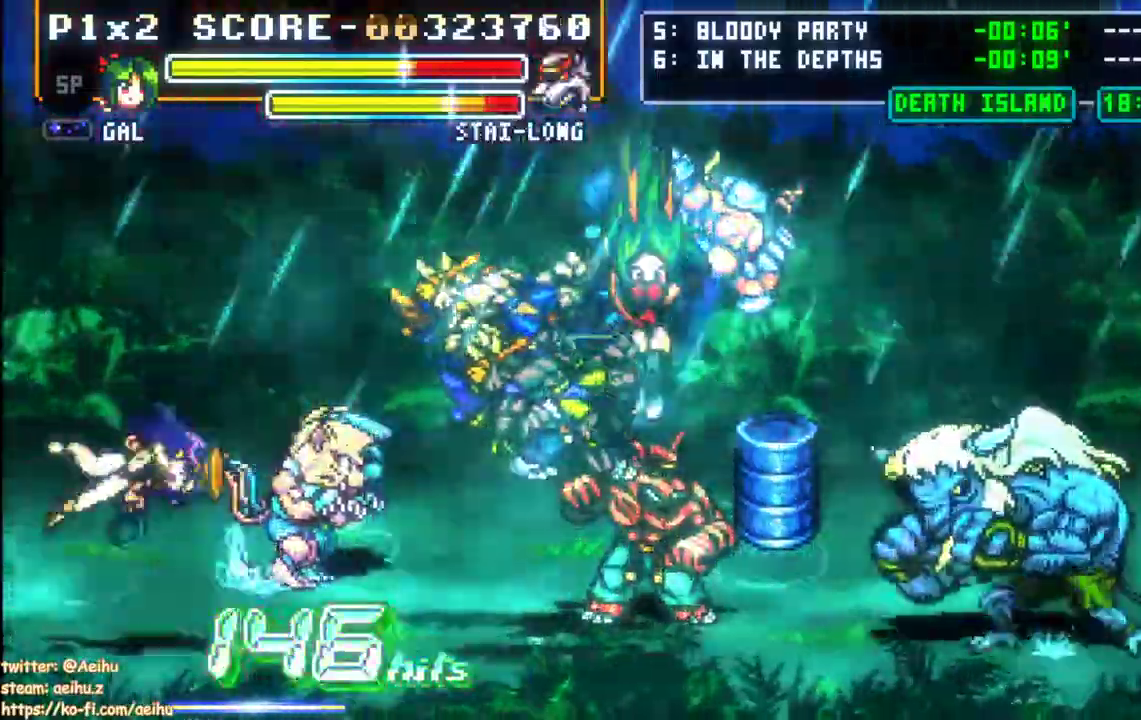
{"buttons": ["DPAD_RIGHT"], "events": []}
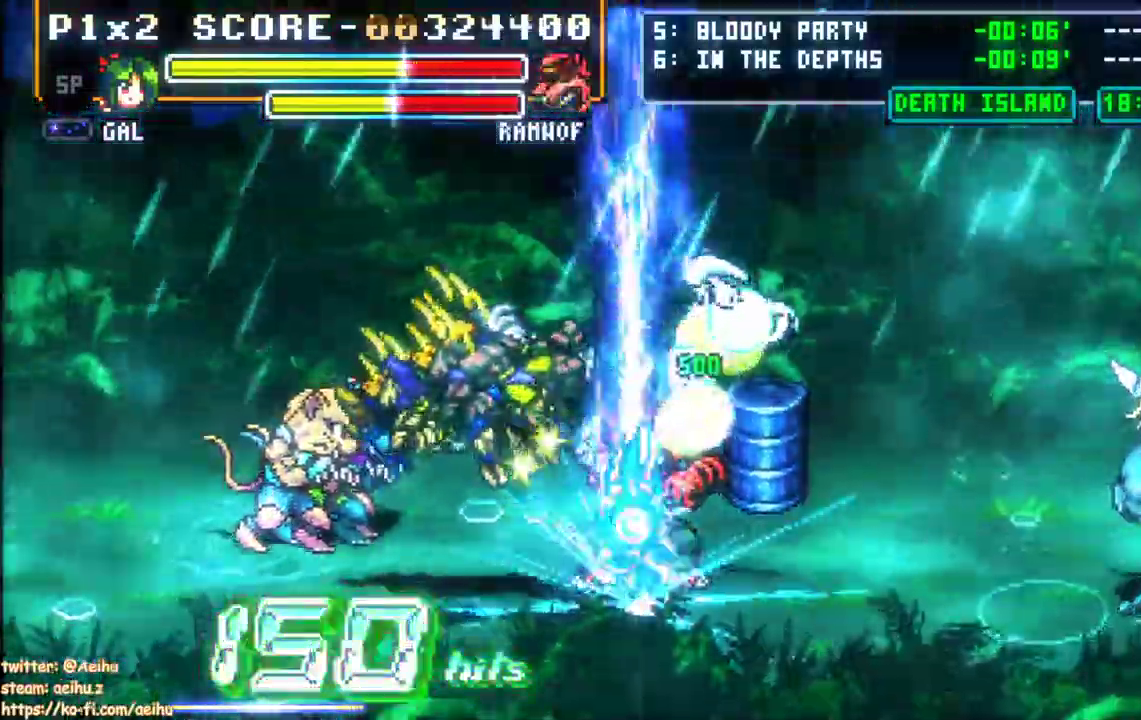
{"buttons": ["DPAD_UP", "DPAD_RIGHT"], "events": [[300, "DPAD_UP", "down"], [383, "DPAD_UP", "up"], [433, "DPAD_UP", "down"]]}
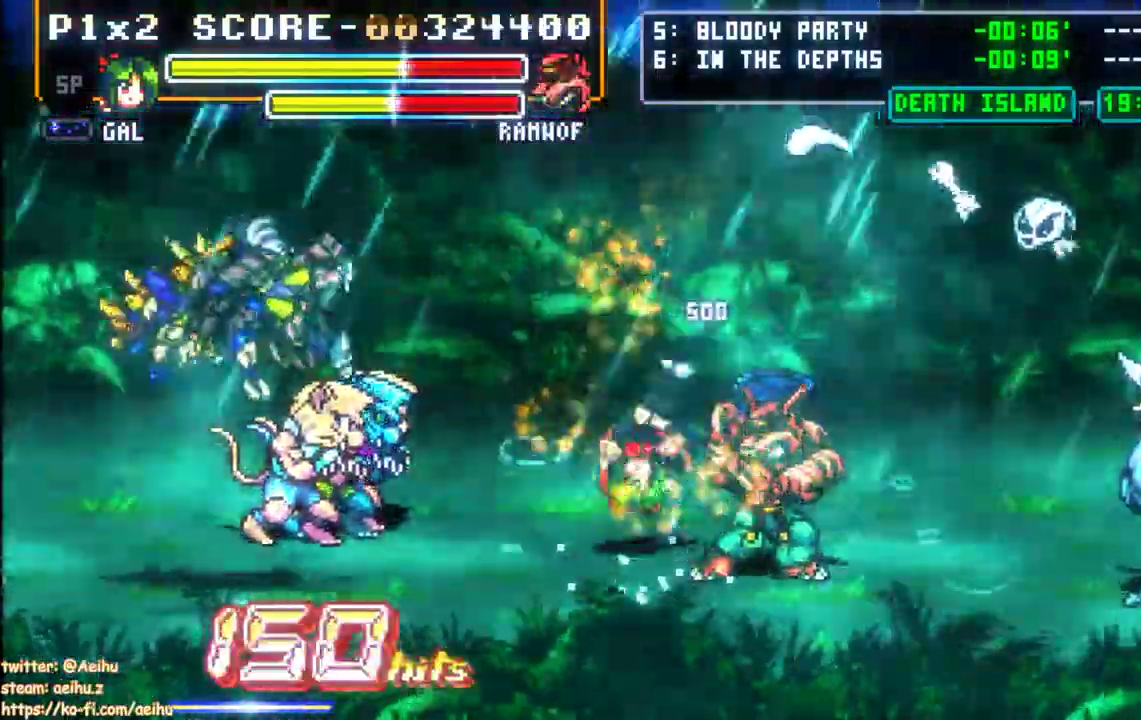
{"buttons": ["DPAD_UP"], "events": [[83, "DPAD_RIGHT", "up"], [83, "DPAD_UP", "up"], [150, "DPAD_UP", "down"], [233, "DPAD_UP", "up"], [317, "DPAD_UP", "down"]]}
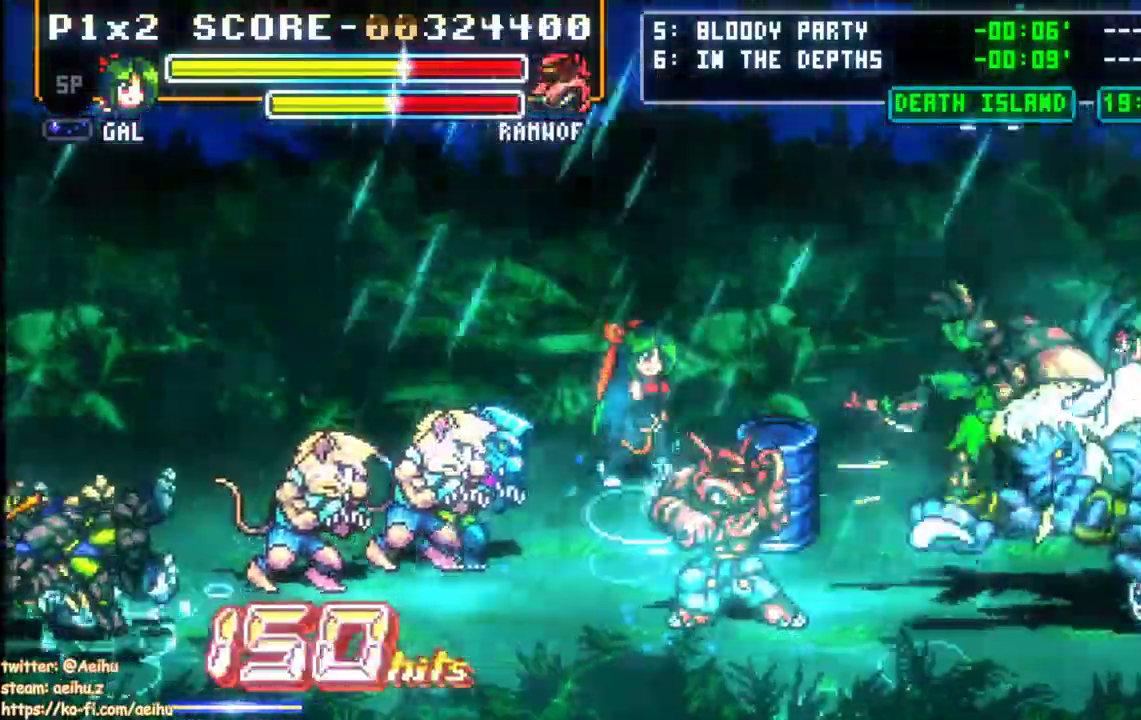
{"buttons": ["SQUARE", "DPAD_RIGHT"], "events": [[33, "DPAD_UP", "up"], [100, "DPAD_RIGHT", "down"], [100, "DPAD_UP", "down"], [317, "SQUARE", "down"], [383, "DPAD_UP", "up"], [433, "DPAD_UP", "down"], [500, "DPAD_UP", "up"]]}
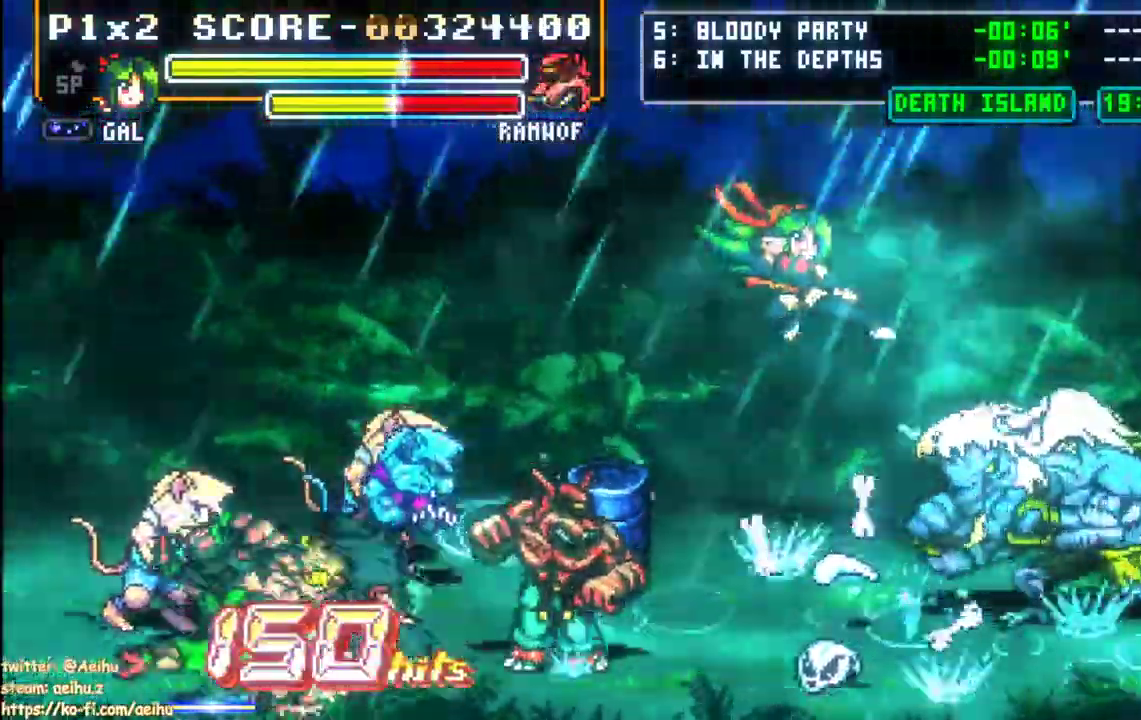
{"buttons": []}
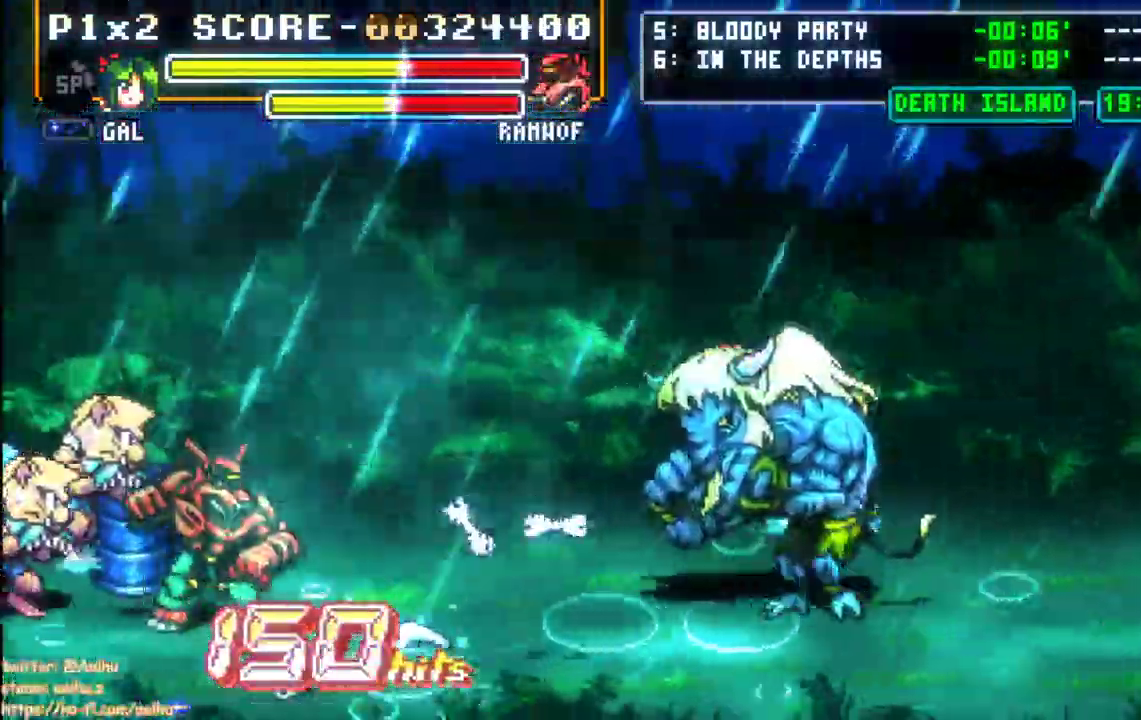
{"buttons": ["DPAD_DOWN", "DPAD_RIGHT"]}